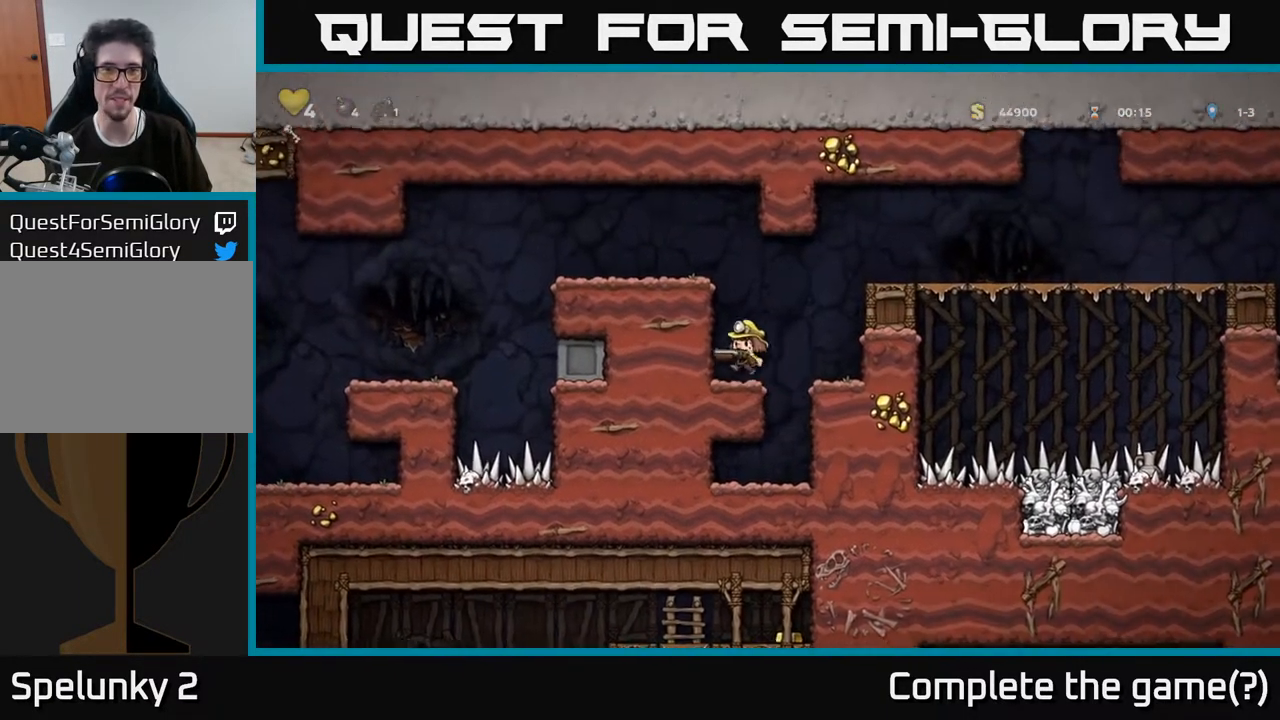
Gameplay with a controller (Xbox layout); each line is a JSON object with the inputs held at the frame after it. "events" lists button and stick changes between this image and that frame as [ms after this image, input, new state], when the widget could be followed in between. Not read: L3 R3.
{"buttons": ["DPAD_RIGHT"], "left_stick": "center", "right_stick": "center", "events": [[217, "DPAD_RIGHT", "down"], [233, "A", "down"], [483, "A", "up"]]}
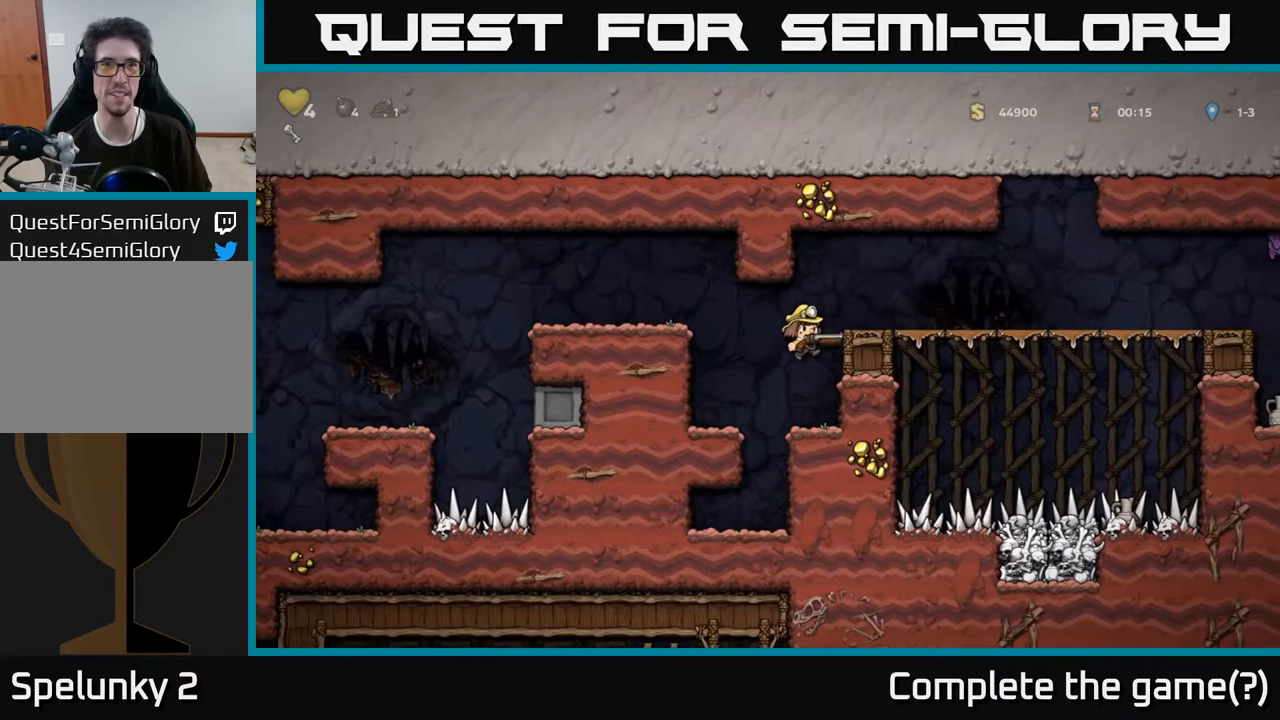
{"buttons": ["DPAD_RIGHT"], "left_stick": "center", "right_stick": "center", "events": [[167, "A", "down"], [317, "A", "up"]]}
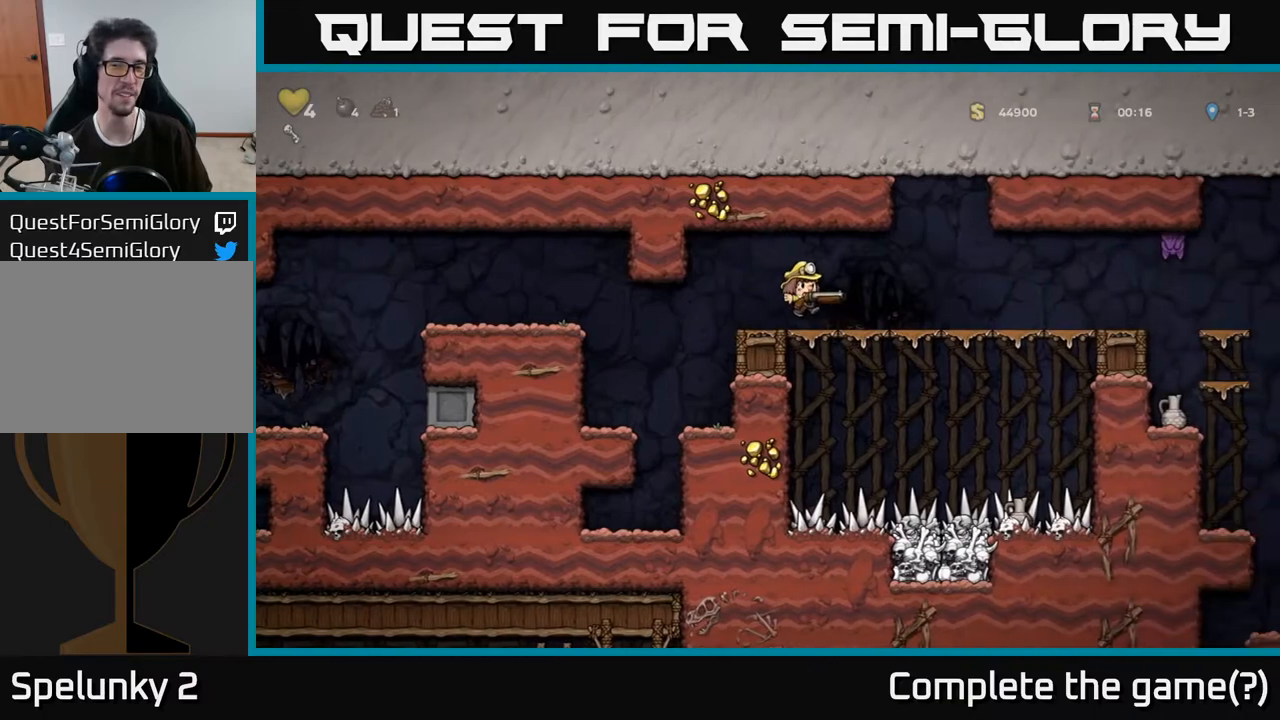
{"buttons": [], "left_stick": "center", "right_stick": "center", "events": [[217, "A", "down"], [317, "DPAD_RIGHT", "up"], [317, "X", "down"], [350, "A", "up"], [383, "X", "up"]]}
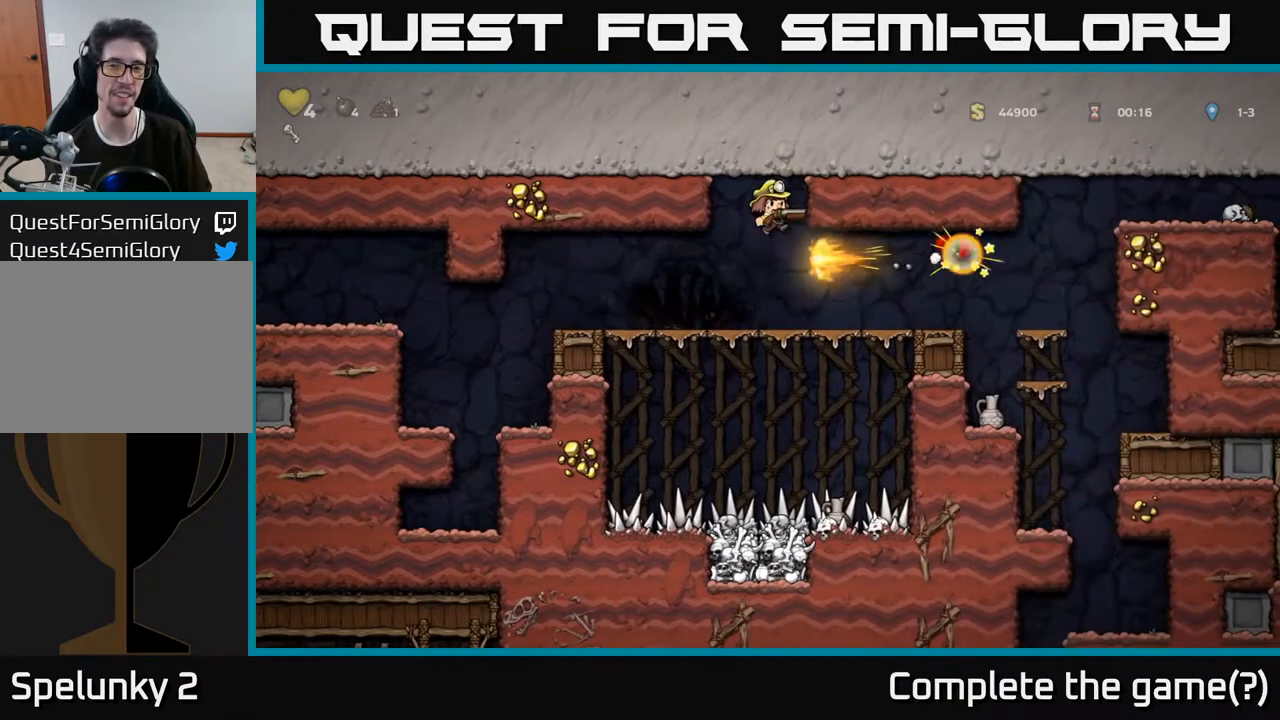
{"buttons": ["DPAD_RIGHT"], "left_stick": "center", "right_stick": "center", "events": [[183, "DPAD_RIGHT", "down"]]}
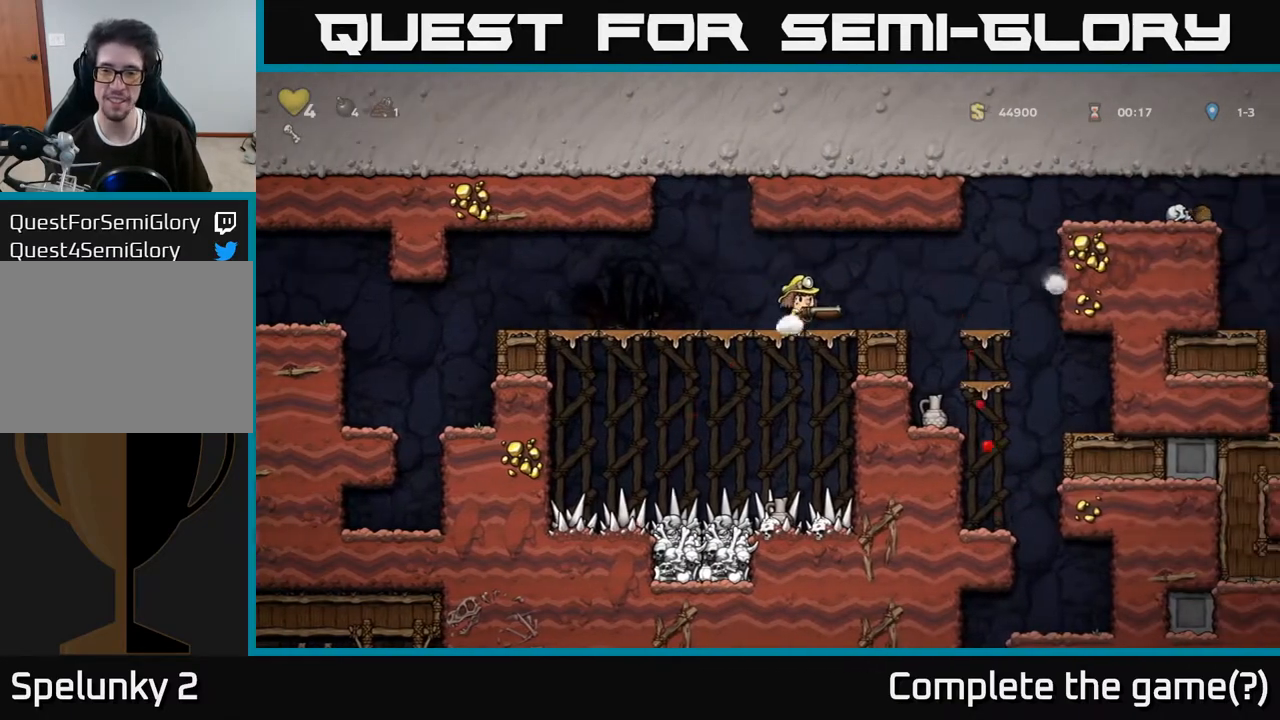
{"buttons": [], "left_stick": "center", "right_stick": "center", "events": [[267, "DPAD_RIGHT", "up"]]}
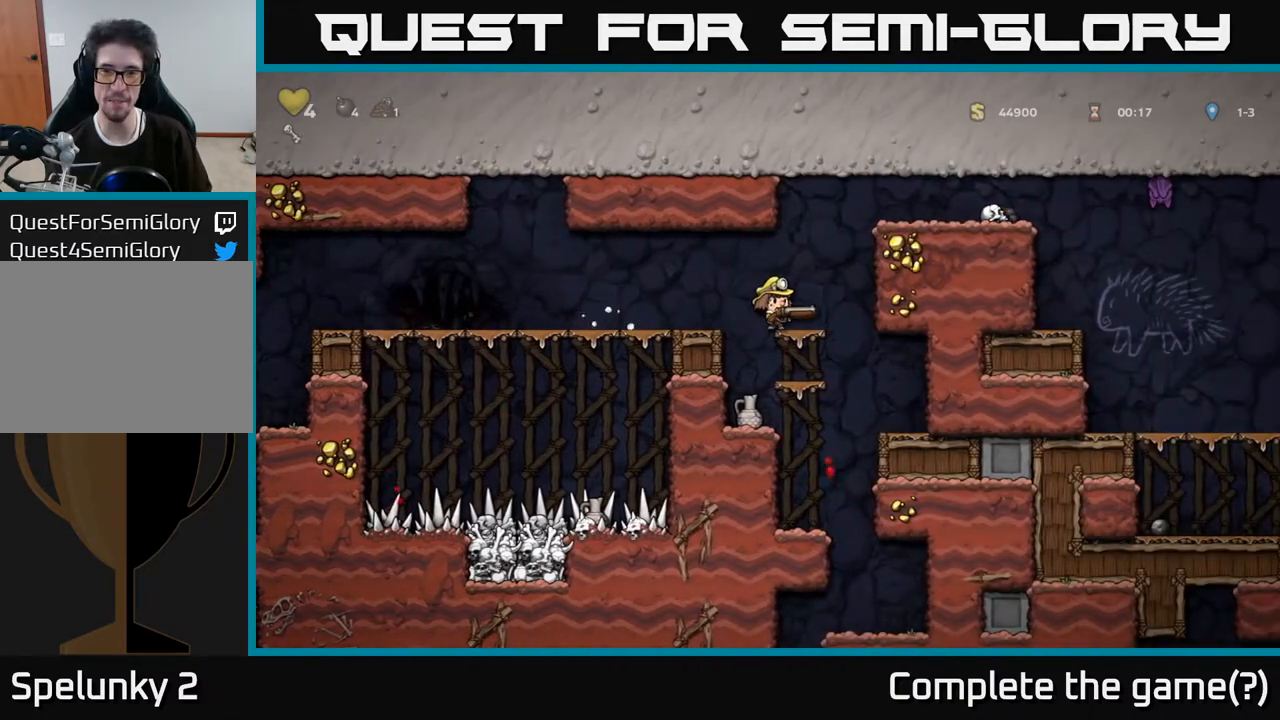
{"buttons": ["A", "DPAD_RIGHT"], "left_stick": "center", "right_stick": "center", "events": [[300, "DPAD_RIGHT", "down"], [367, "A", "down"]]}
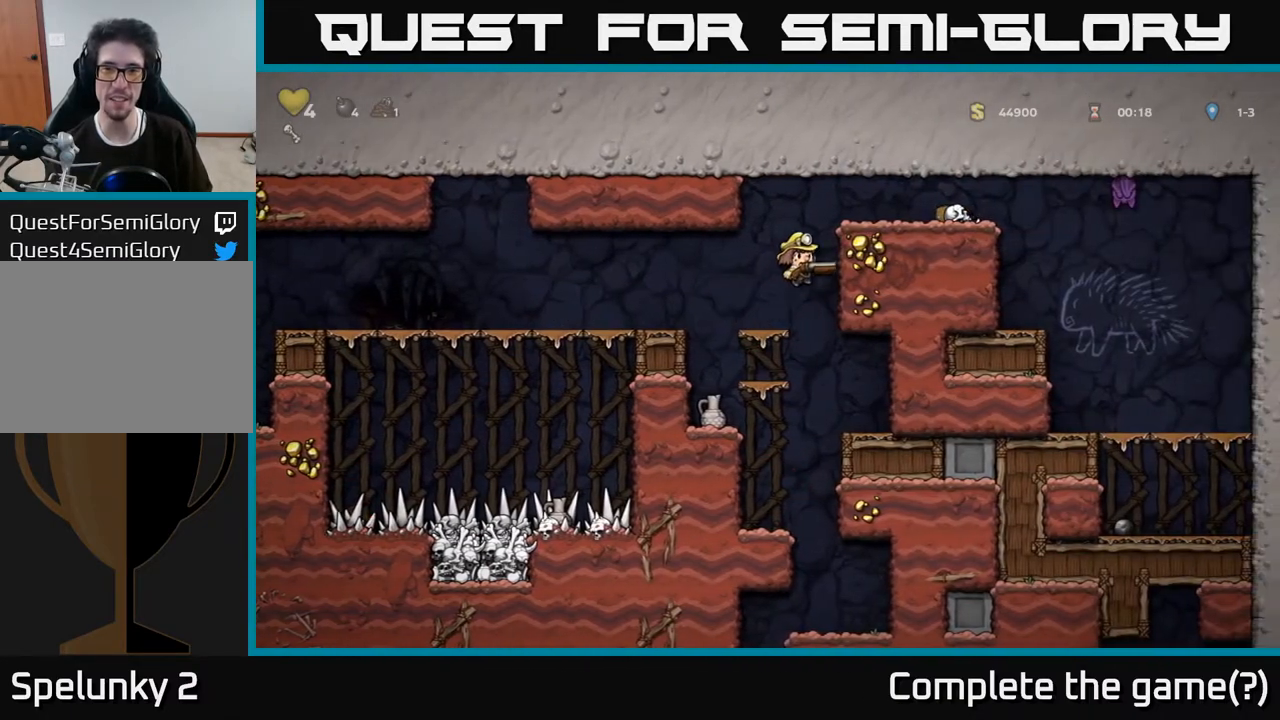
{"buttons": ["X", "DPAD_RIGHT"], "left_stick": "center", "right_stick": "center", "events": [[117, "A", "up"], [350, "A", "down"], [467, "X", "down"], [483, "A", "up"]]}
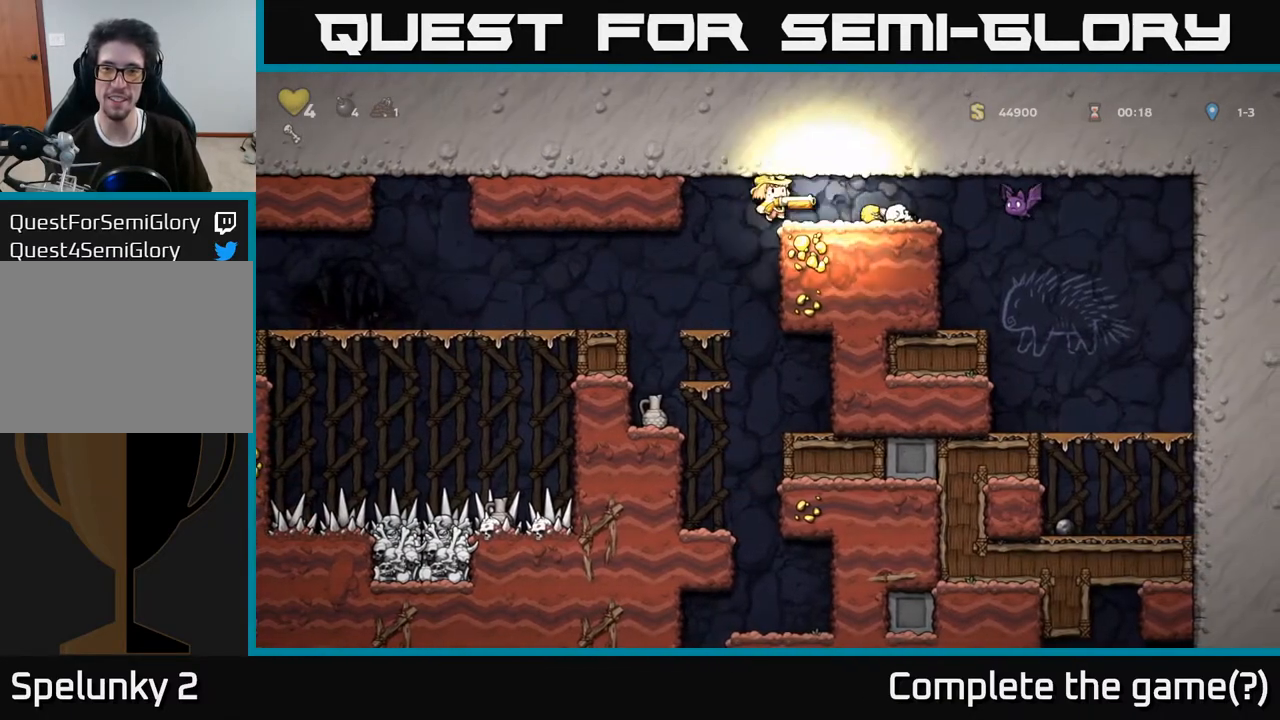
{"buttons": ["A", "DPAD_LEFT"], "left_stick": "center", "right_stick": "center", "events": [[67, "X", "up"], [283, "DPAD_RIGHT", "up"], [317, "DPAD_LEFT", "down"], [450, "A", "down"]]}
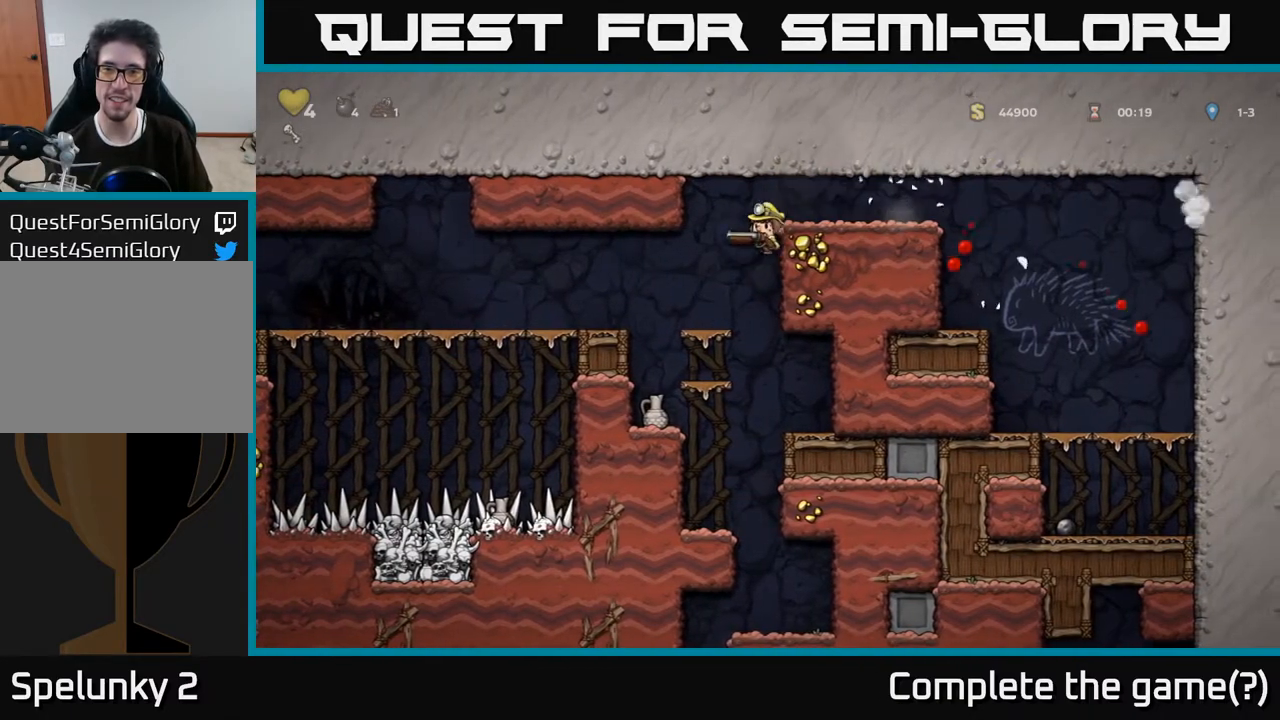
{"buttons": [], "left_stick": "center", "right_stick": "center", "events": [[117, "A", "up"], [283, "DPAD_LEFT", "up"]]}
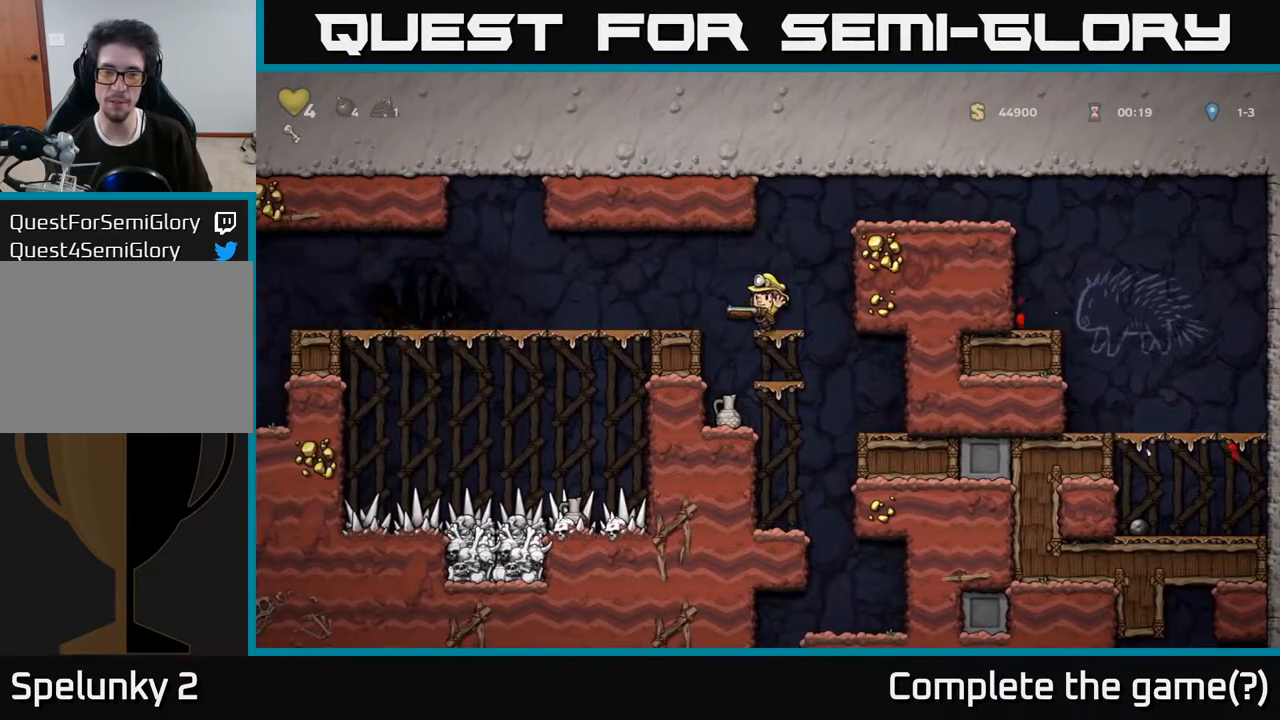
{"buttons": [], "left_stick": "center", "right_stick": "center", "events": [[50, "DPAD_LEFT", "down"], [133, "DPAD_LEFT", "up"]]}
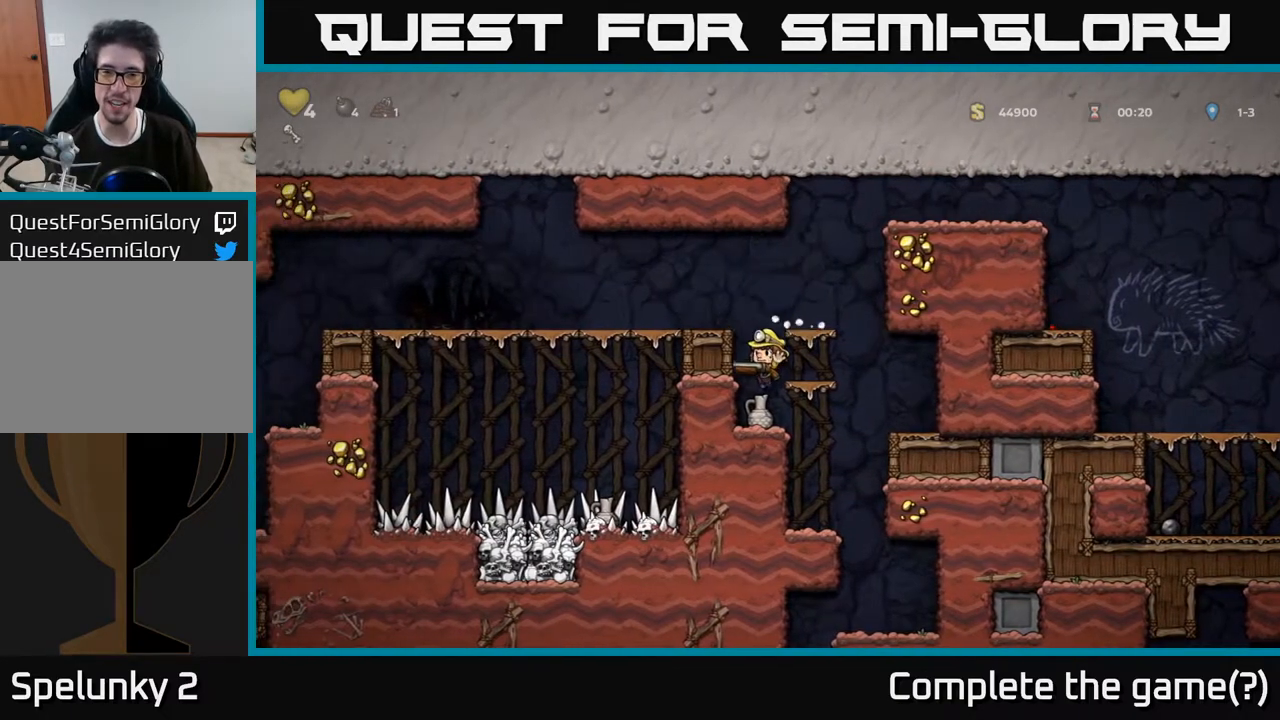
{"buttons": ["DPAD_LEFT"], "left_stick": "center", "right_stick": "center", "events": [[117, "A", "down"], [300, "DPAD_LEFT", "down"], [383, "A", "up"]]}
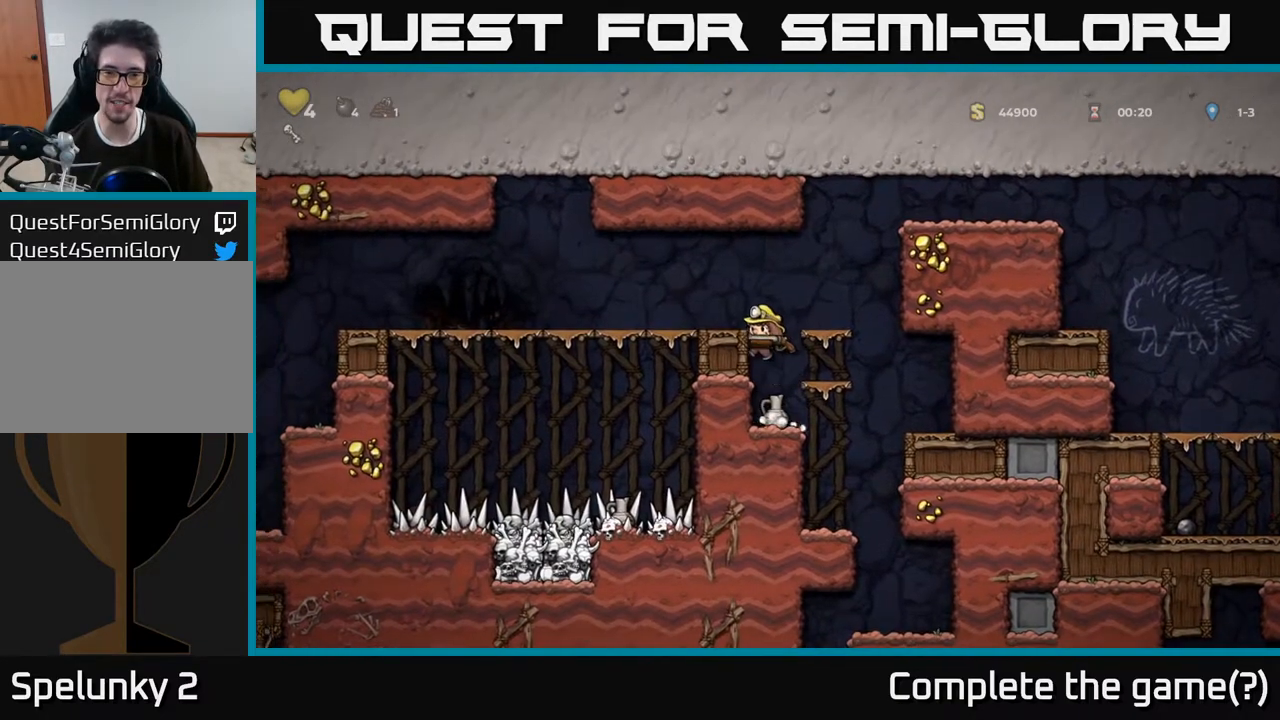
{"buttons": ["DPAD_RIGHT"], "left_stick": "center", "right_stick": "center", "events": [[50, "DPAD_LEFT", "up"], [83, "A", "down"], [117, "DPAD_RIGHT", "down"], [217, "A", "up"]]}
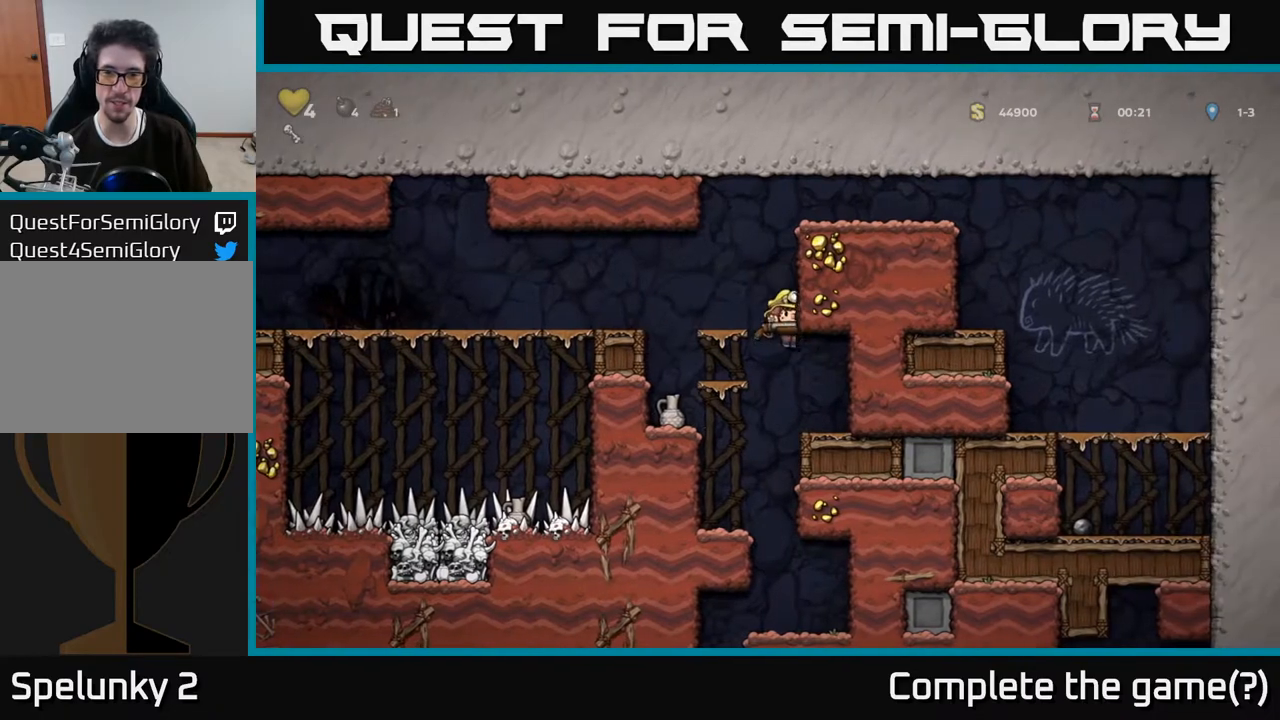
{"buttons": ["X", "DPAD_DOWN"], "left_stick": "center", "right_stick": "center", "events": [[200, "DPAD_RIGHT", "up"], [333, "DPAD_DOWN", "down"], [433, "X", "down"]]}
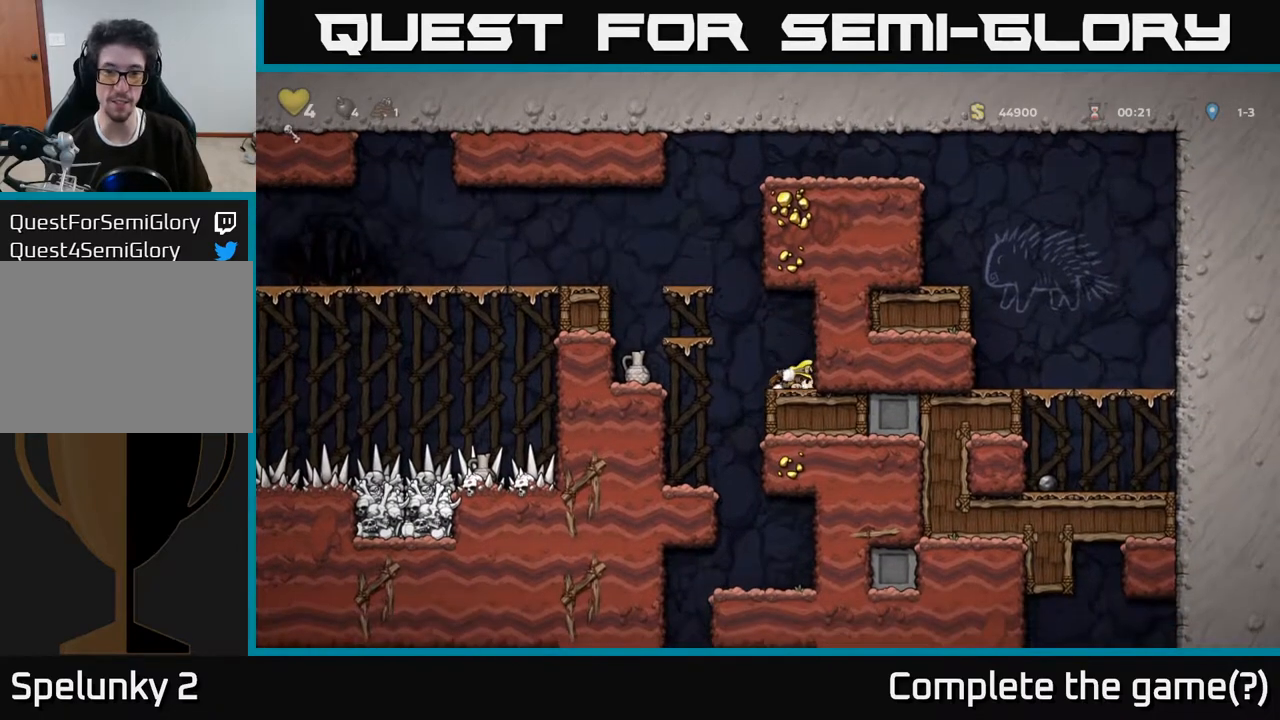
{"buttons": [], "left_stick": "center", "right_stick": "center", "events": [[50, "X", "up"], [133, "DPAD_DOWN", "up"], [133, "DPAD_LEFT", "down"], [167, "A", "down"], [283, "A", "up"], [500, "DPAD_LEFT", "up"]]}
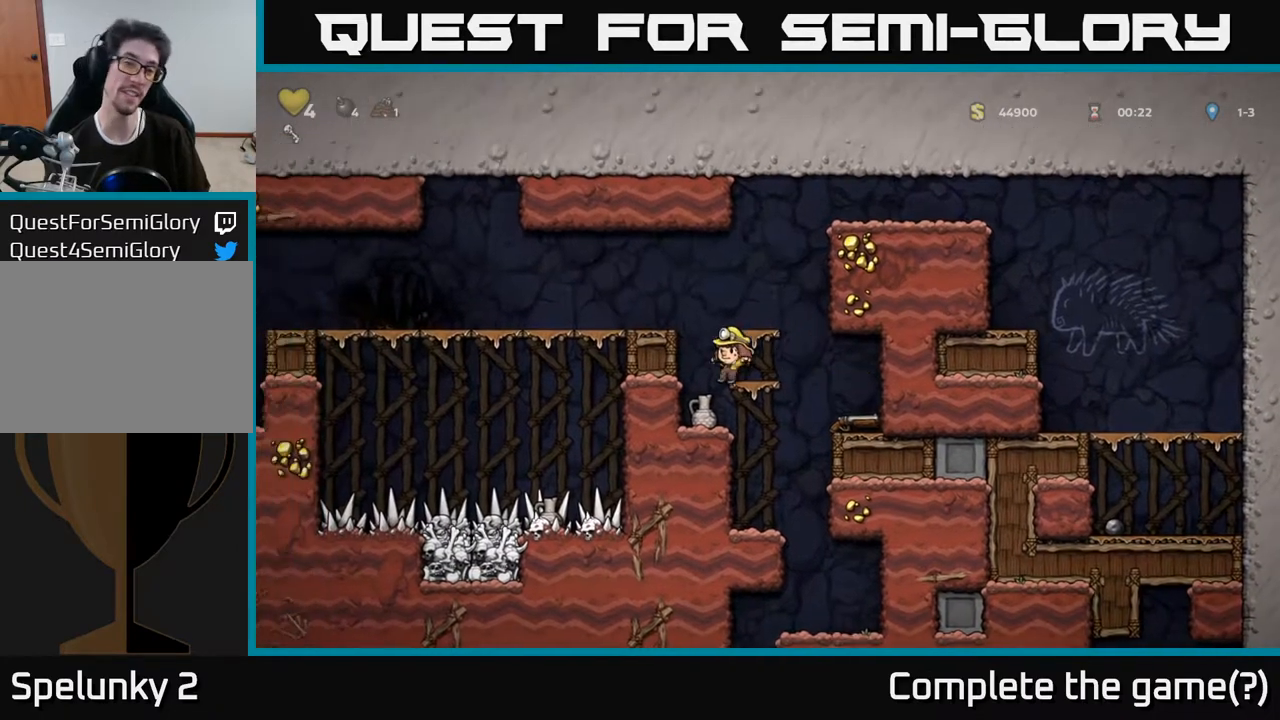
{"buttons": ["X", "DPAD_DOWN"], "left_stick": "center", "right_stick": "center", "events": [[200, "DPAD_DOWN", "down"], [400, "X", "down"]]}
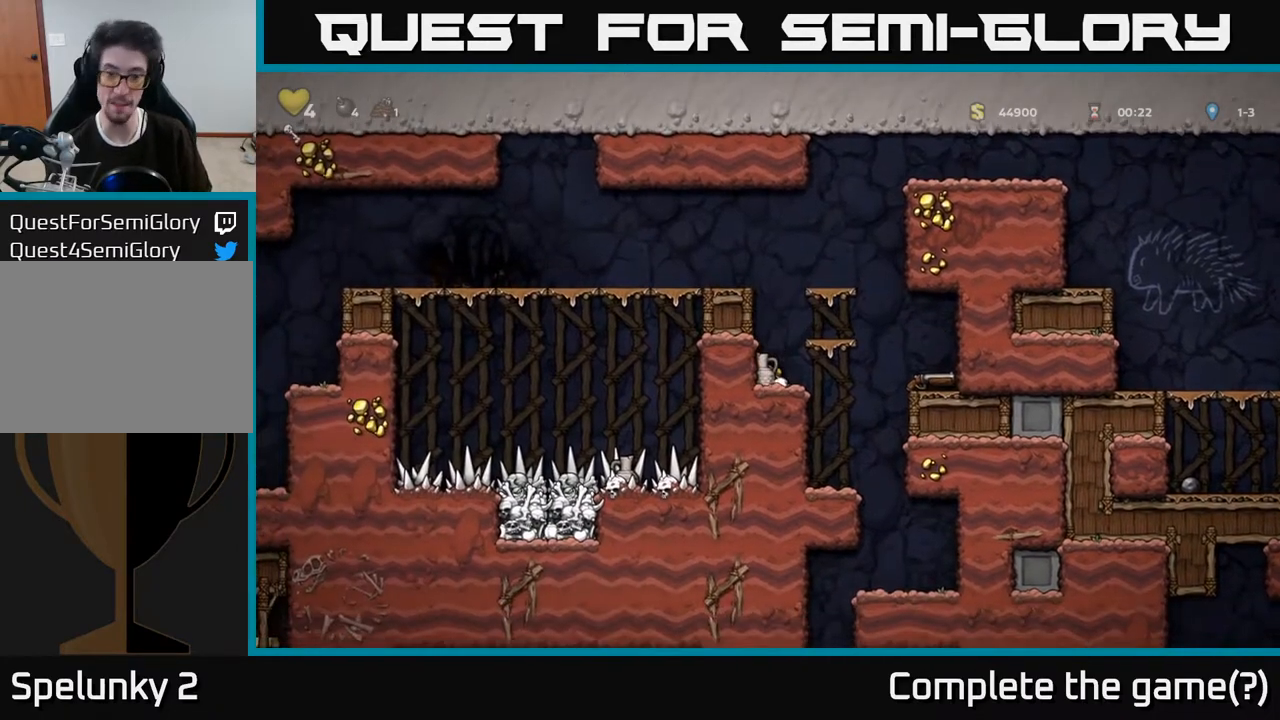
{"buttons": [], "left_stick": "center", "right_stick": "center", "events": [[50, "X", "up"], [83, "DPAD_DOWN", "up"], [117, "DPAD_RIGHT", "down"], [150, "X", "down"], [167, "DPAD_RIGHT", "up"], [267, "X", "up"]]}
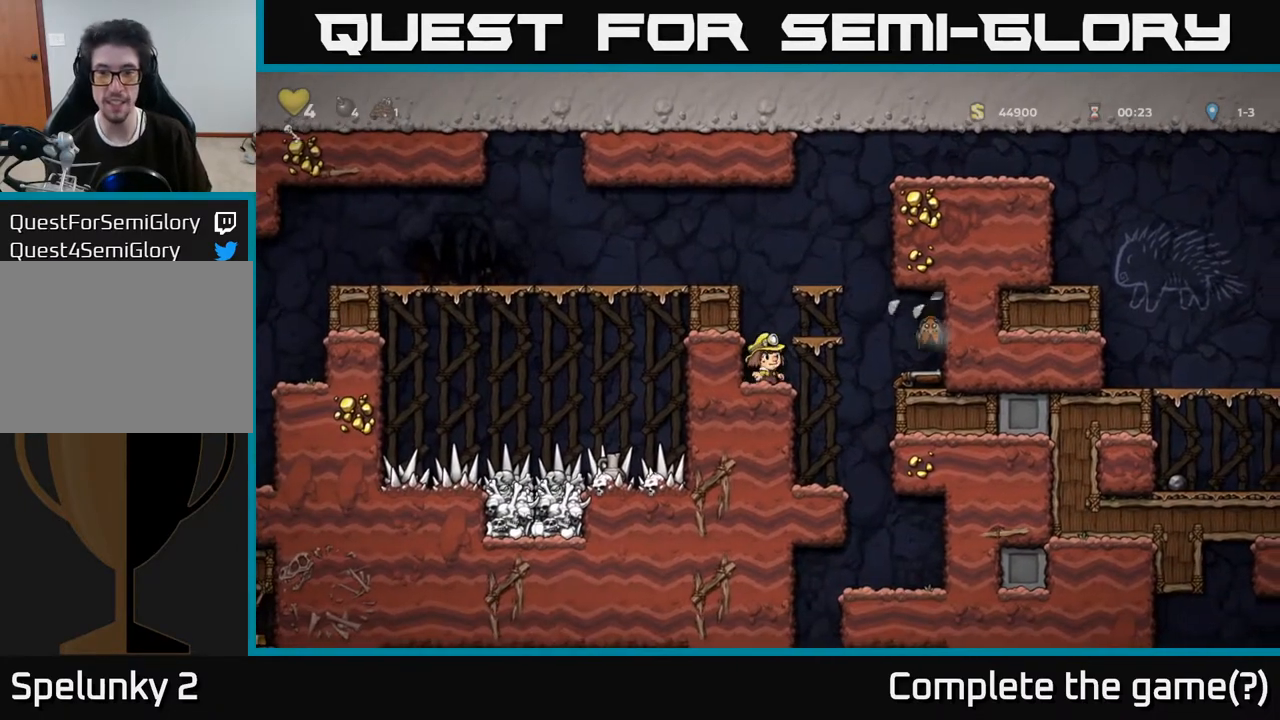
{"buttons": ["DPAD_RIGHT"], "left_stick": "center", "right_stick": "center", "events": [[117, "DPAD_RIGHT", "down"], [200, "A", "down"], [317, "A", "up"]]}
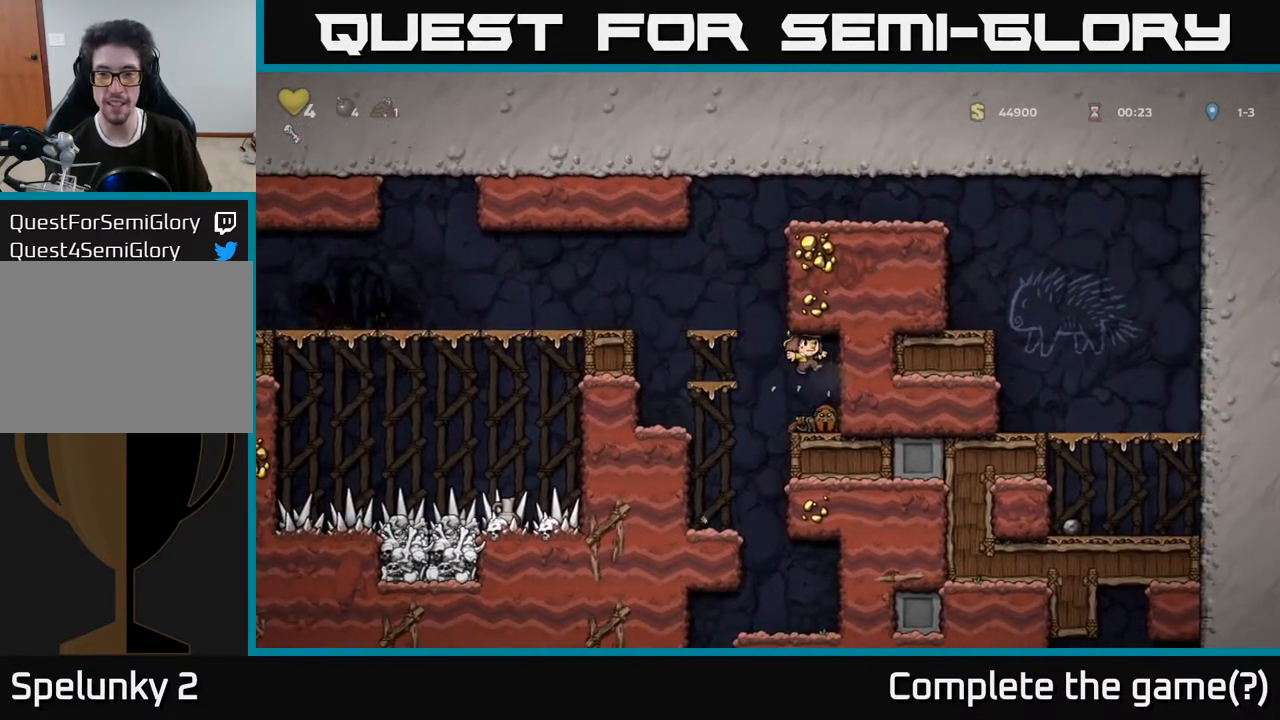
{"buttons": [], "left_stick": "center", "right_stick": "center", "events": [[167, "DPAD_RIGHT", "up"]]}
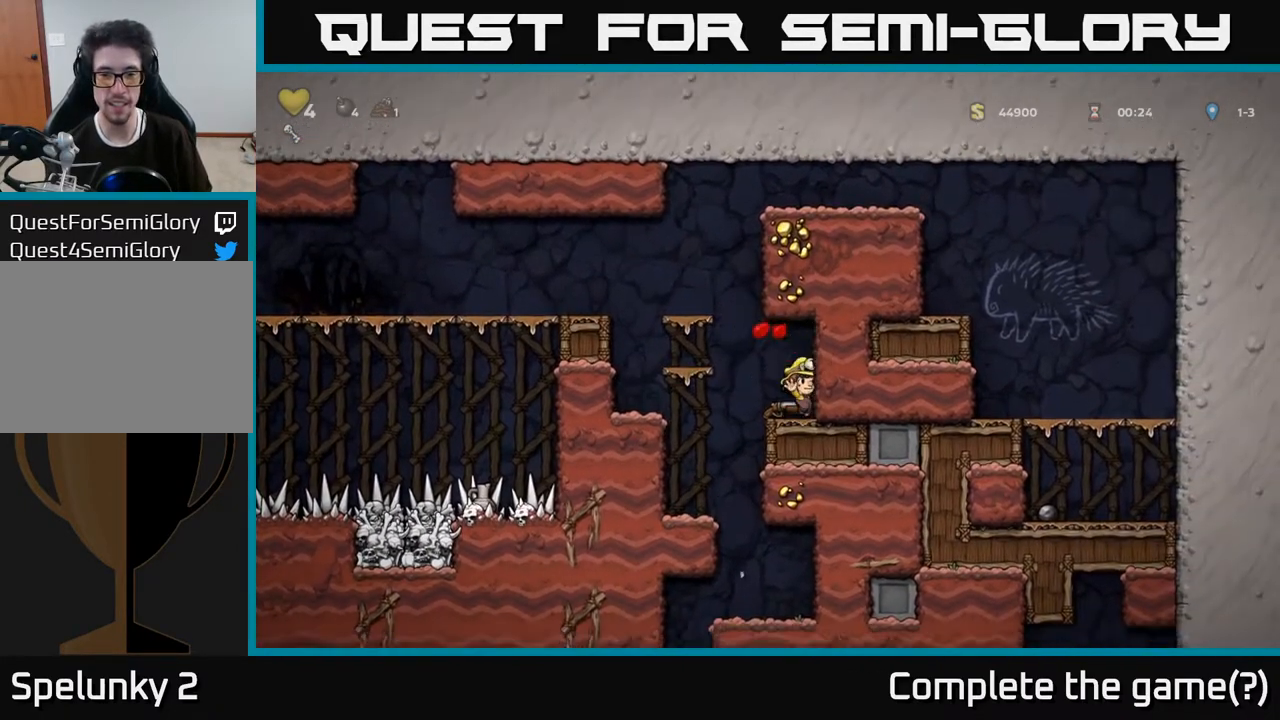
{"buttons": [], "left_stick": "center", "right_stick": "center", "events": [[50, "DPAD_DOWN", "down"], [133, "X", "down"], [233, "X", "up"], [250, "DPAD_DOWN", "up"], [250, "DPAD_LEFT", "down"], [450, "DPAD_LEFT", "up"]]}
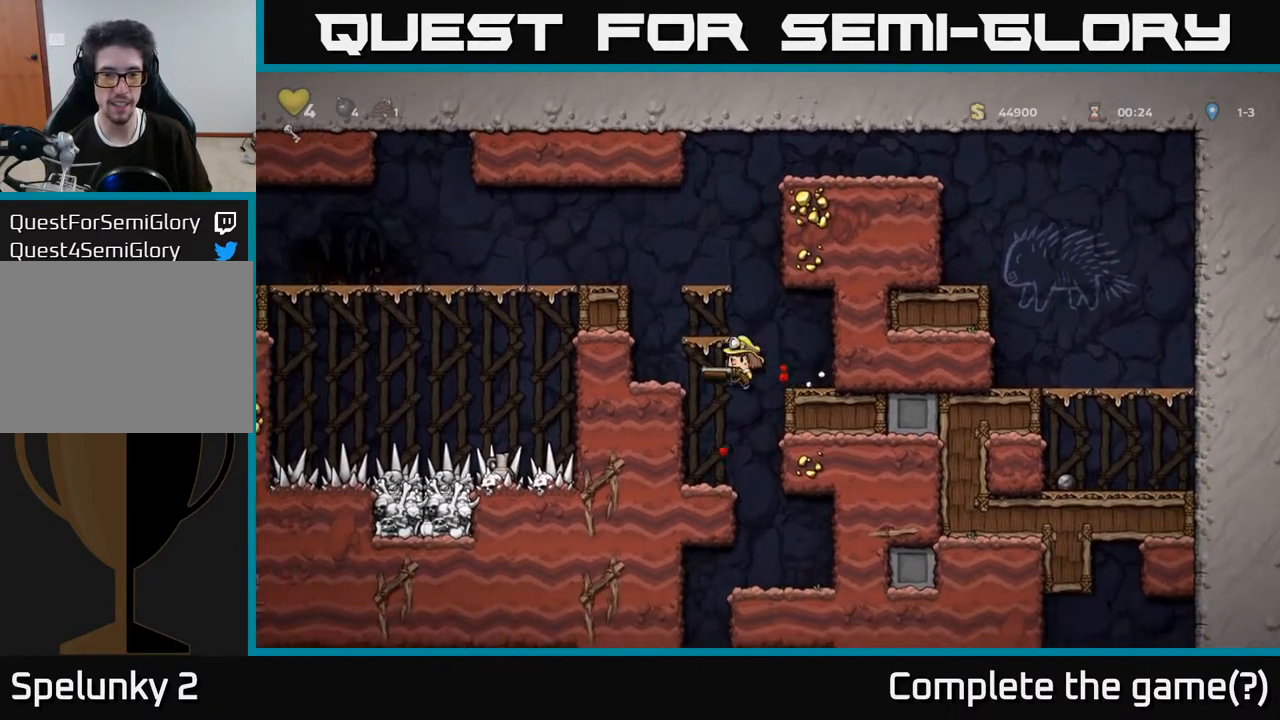
{"buttons": [], "left_stick": "center", "right_stick": "center", "events": [[217, "DPAD_RIGHT", "down"], [400, "DPAD_RIGHT", "up"]]}
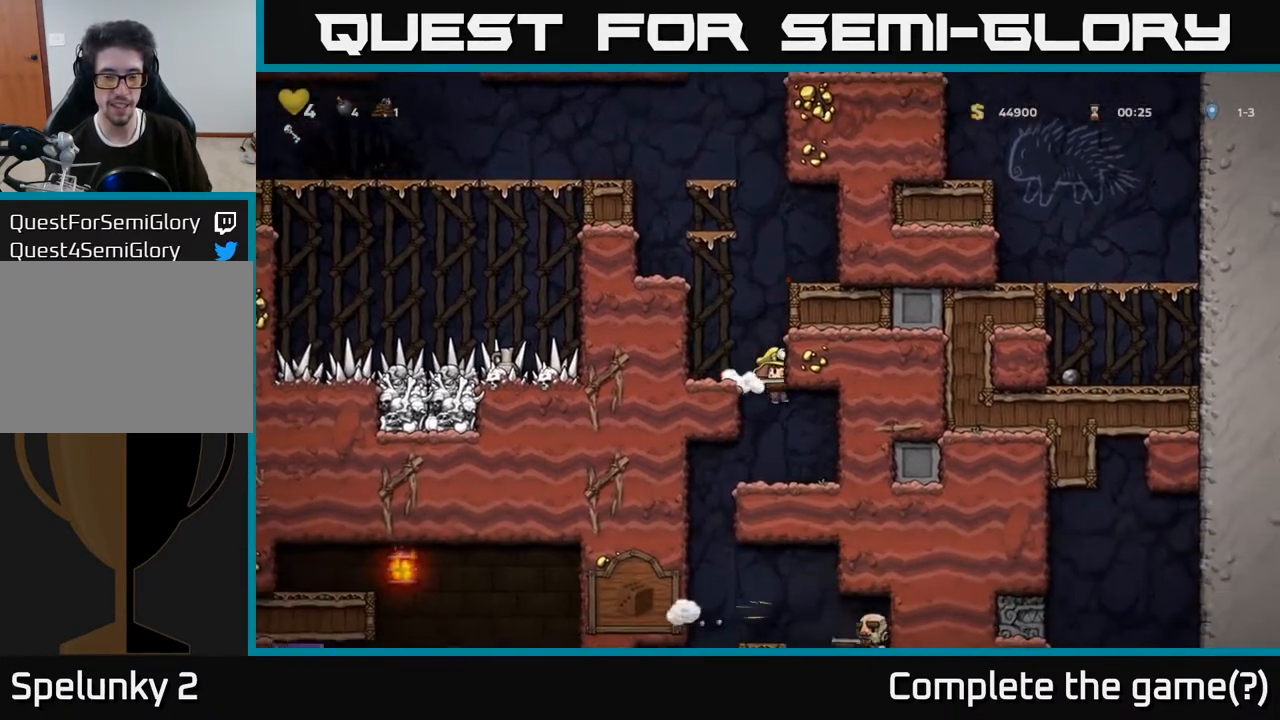
{"buttons": ["DPAD_DOWN"], "left_stick": "center", "right_stick": "center", "events": [[183, "DPAD_DOWN", "down"]]}
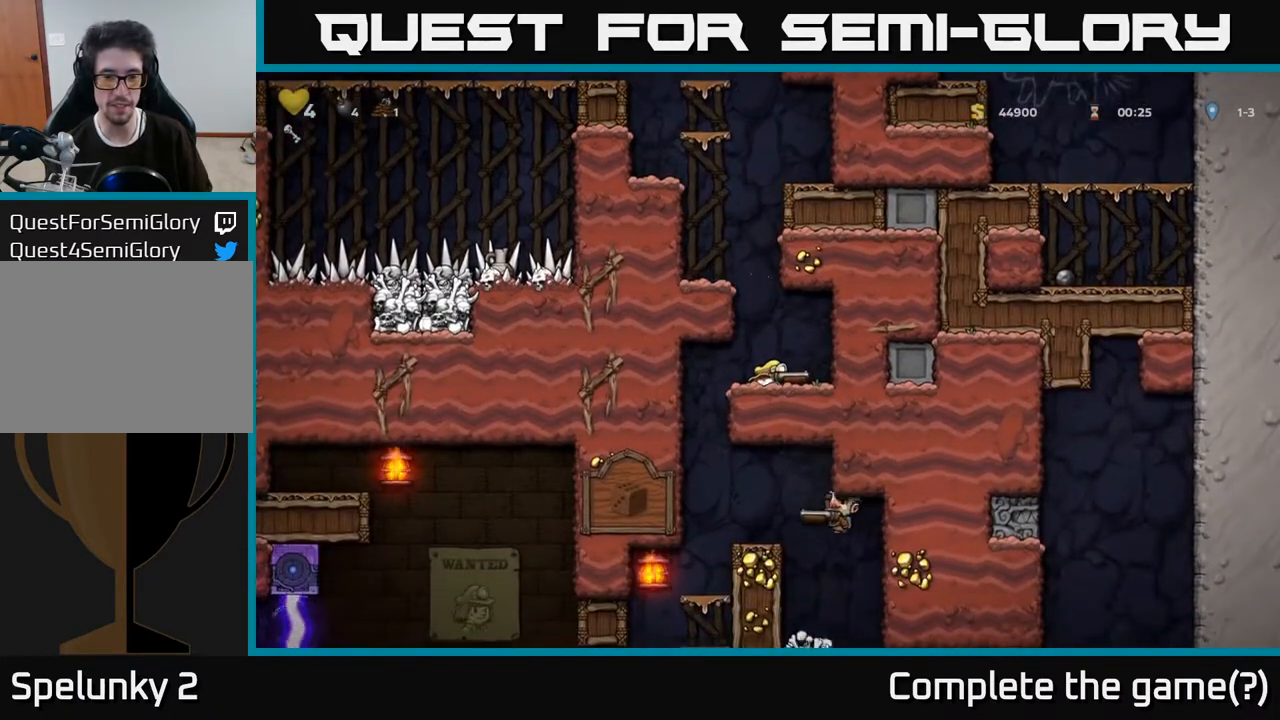
{"buttons": ["DPAD_DOWN"], "left_stick": "center", "right_stick": "center", "events": []}
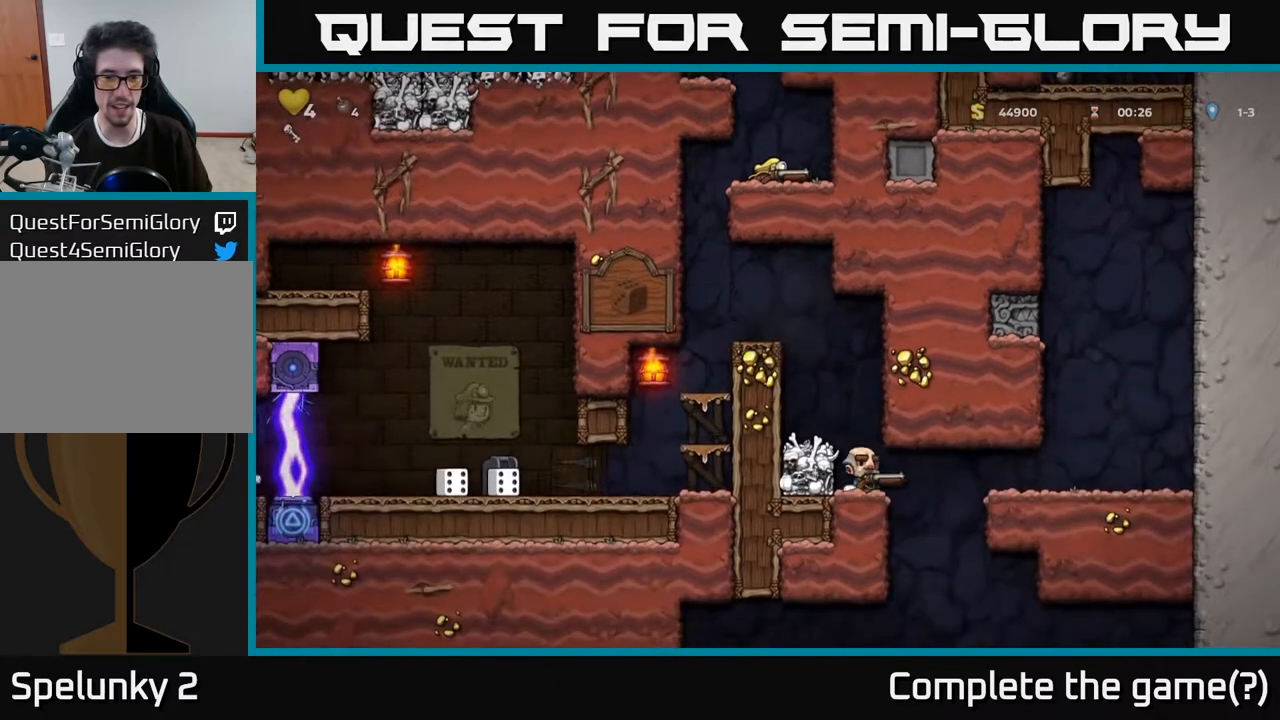
{"buttons": ["DPAD_DOWN"], "left_stick": "center", "right_stick": "center", "events": []}
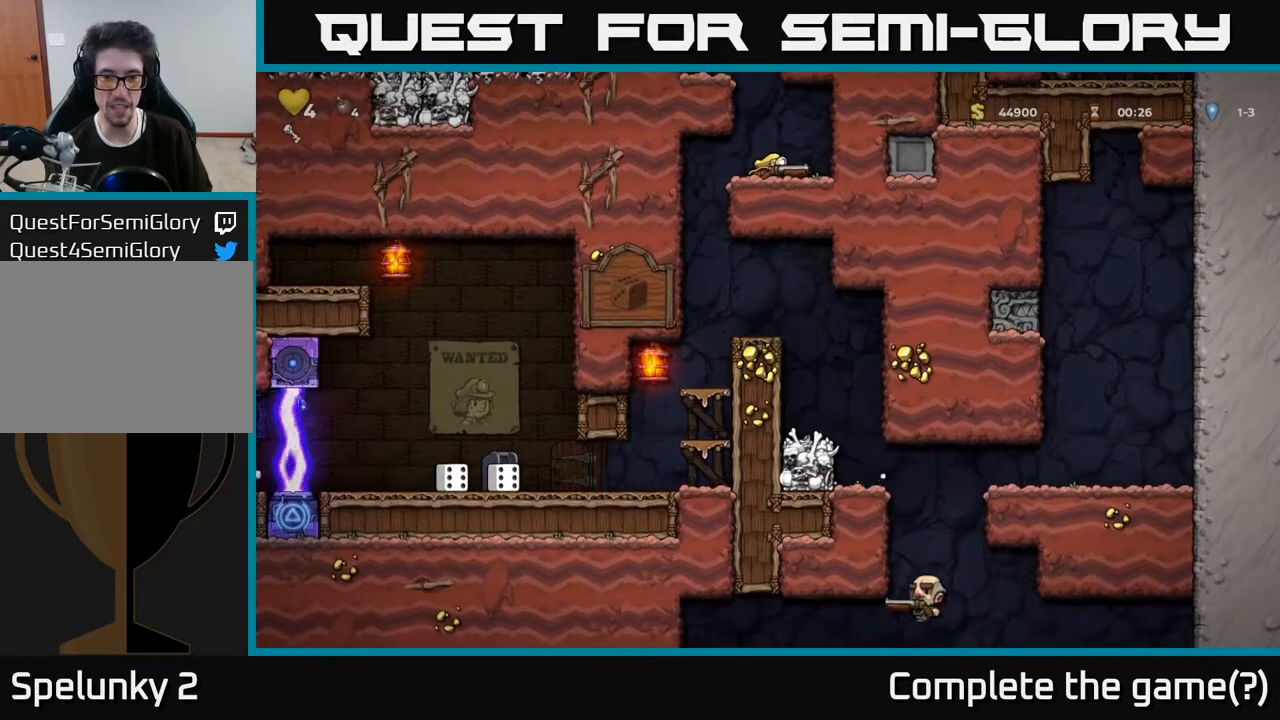
{"buttons": ["DPAD_LEFT"], "left_stick": "center", "right_stick": "center", "events": [[233, "DPAD_DOWN", "up"], [467, "DPAD_LEFT", "down"]]}
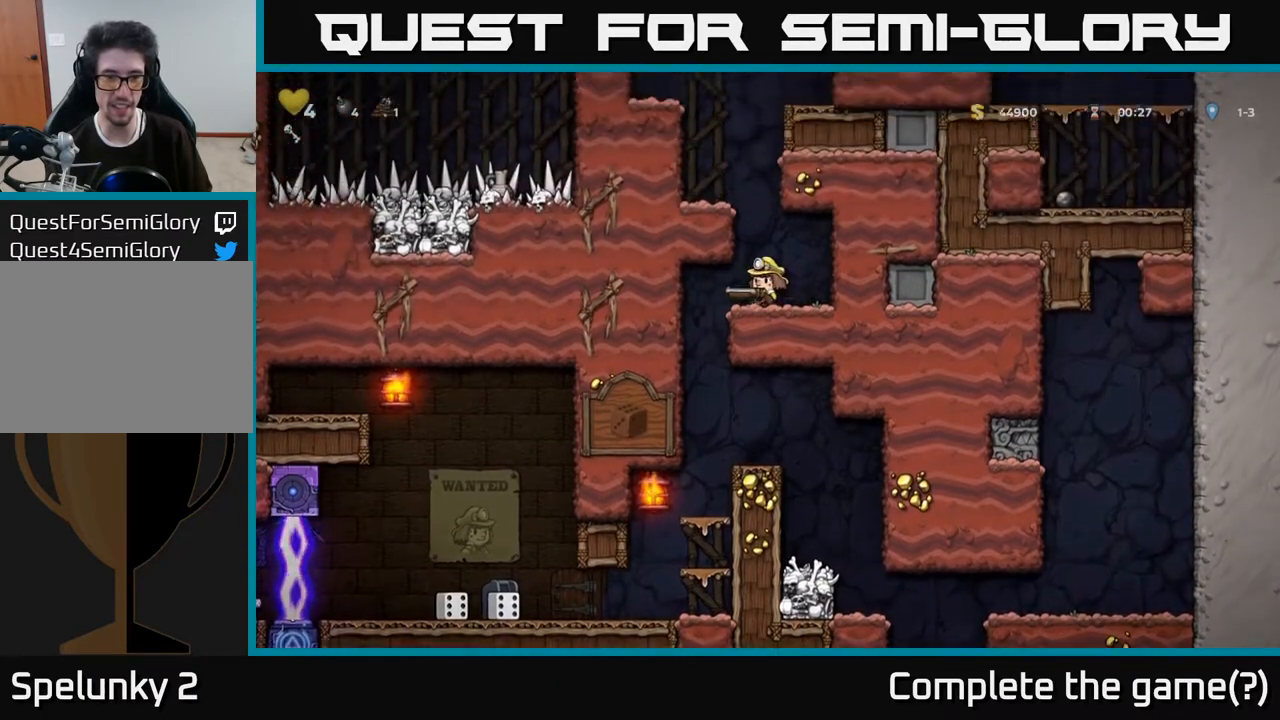
{"buttons": [], "left_stick": "center", "right_stick": "center", "events": [[100, "DPAD_LEFT", "up"]]}
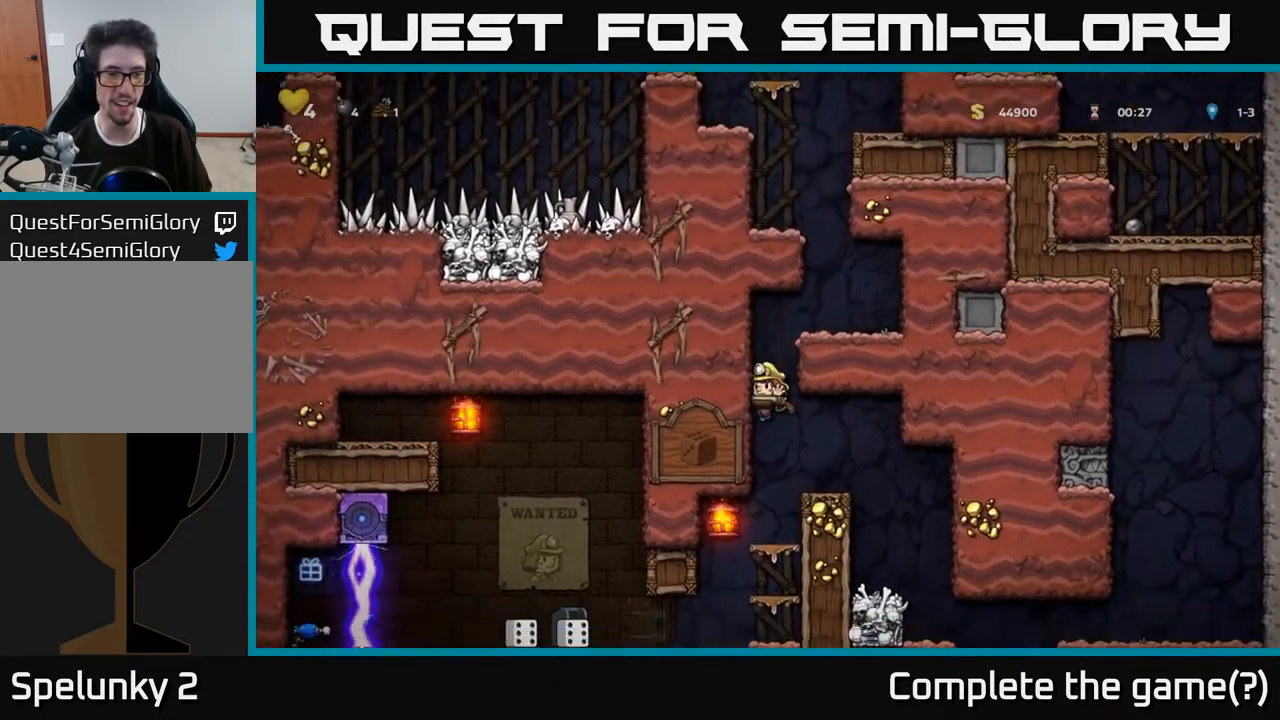
{"buttons": [], "left_stick": "center", "right_stick": "center", "events": [[233, "DPAD_LEFT", "down"], [333, "DPAD_LEFT", "up"]]}
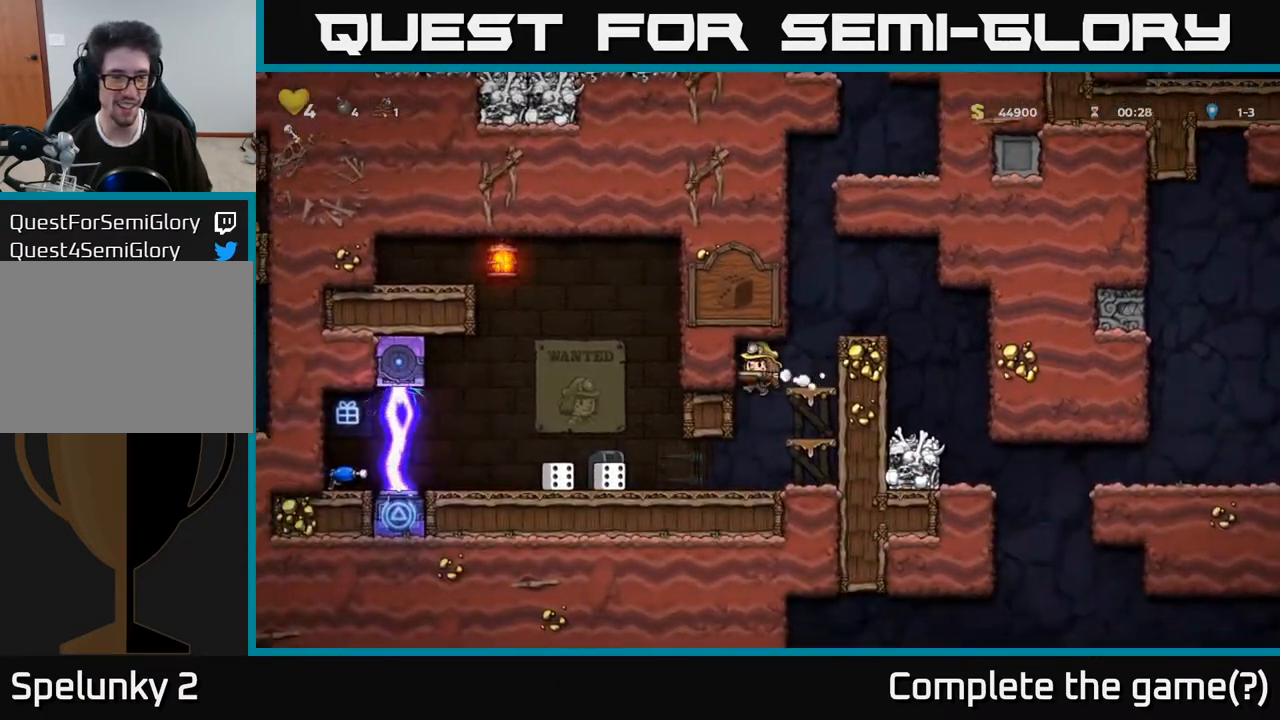
{"buttons": [], "left_stick": "center", "right_stick": "center", "events": []}
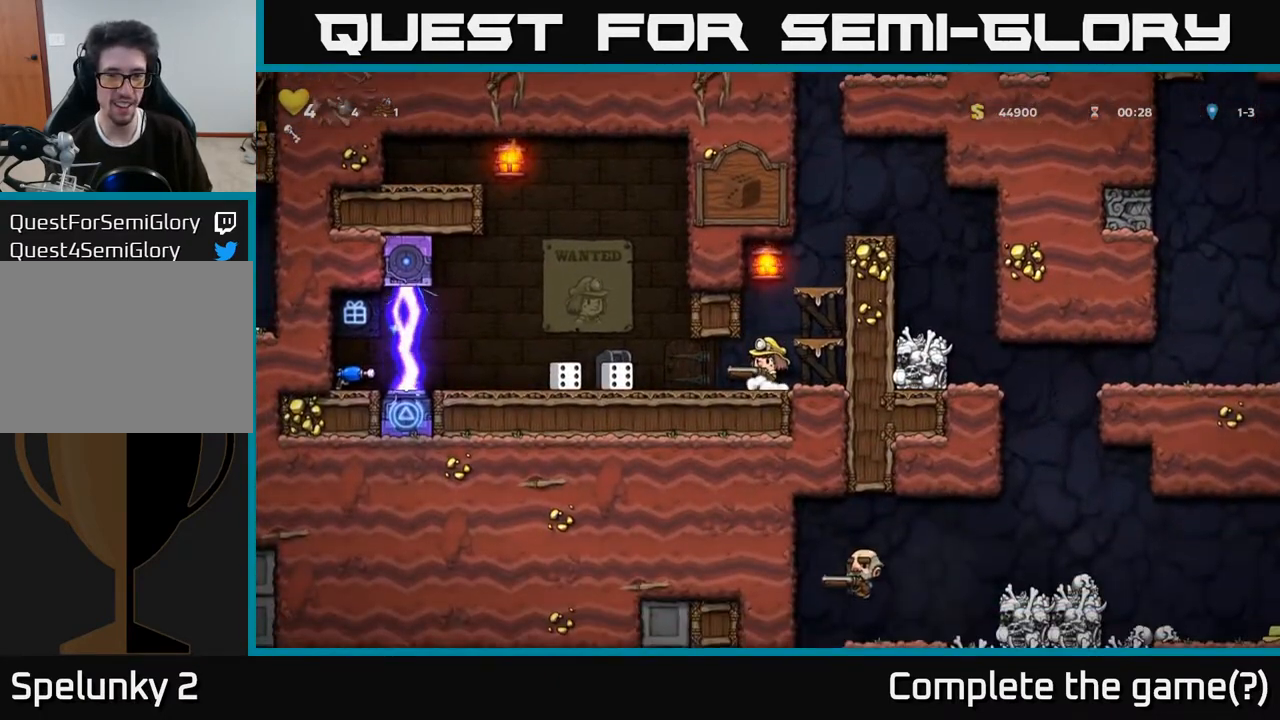
{"buttons": ["A"], "left_stick": "center", "right_stick": "center", "events": [[50, "X", "down"], [150, "X", "up"], [167, "DPAD_RIGHT", "down"], [333, "DPAD_RIGHT", "up"], [350, "A", "down"]]}
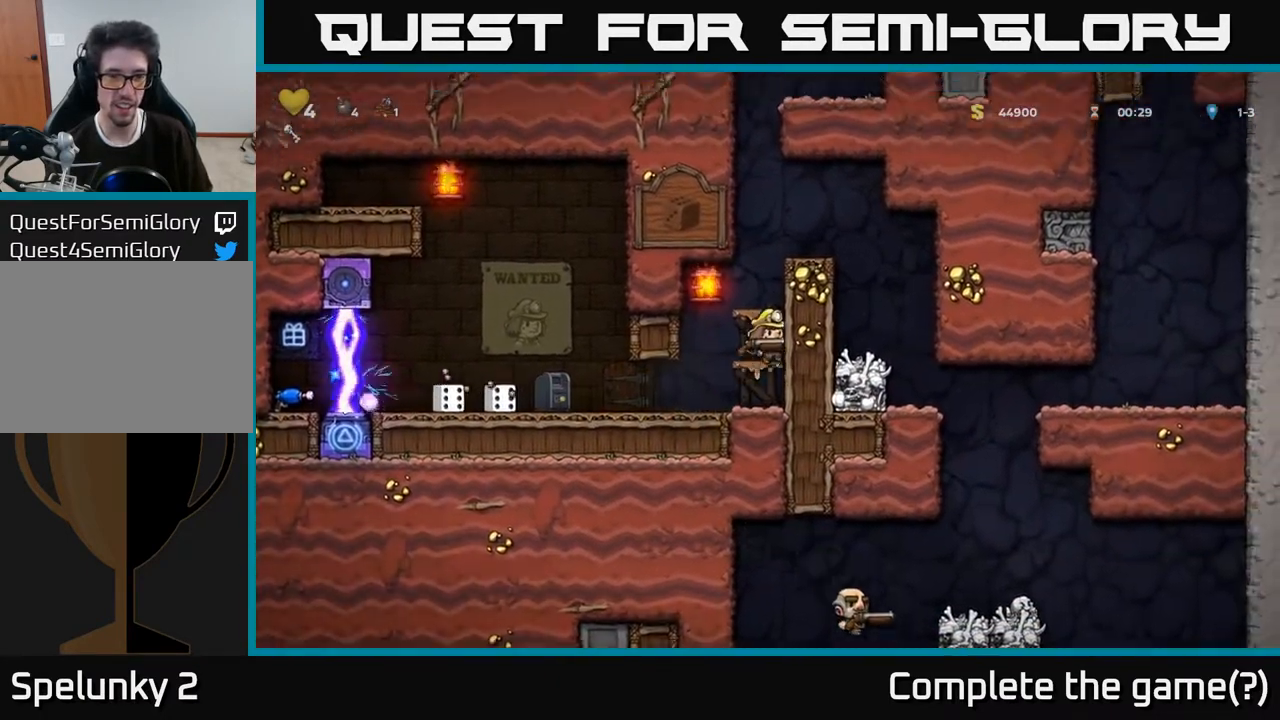
{"buttons": [], "left_stick": "center", "right_stick": "center", "events": [[117, "A", "up"], [200, "A", "down"], [400, "A", "up"]]}
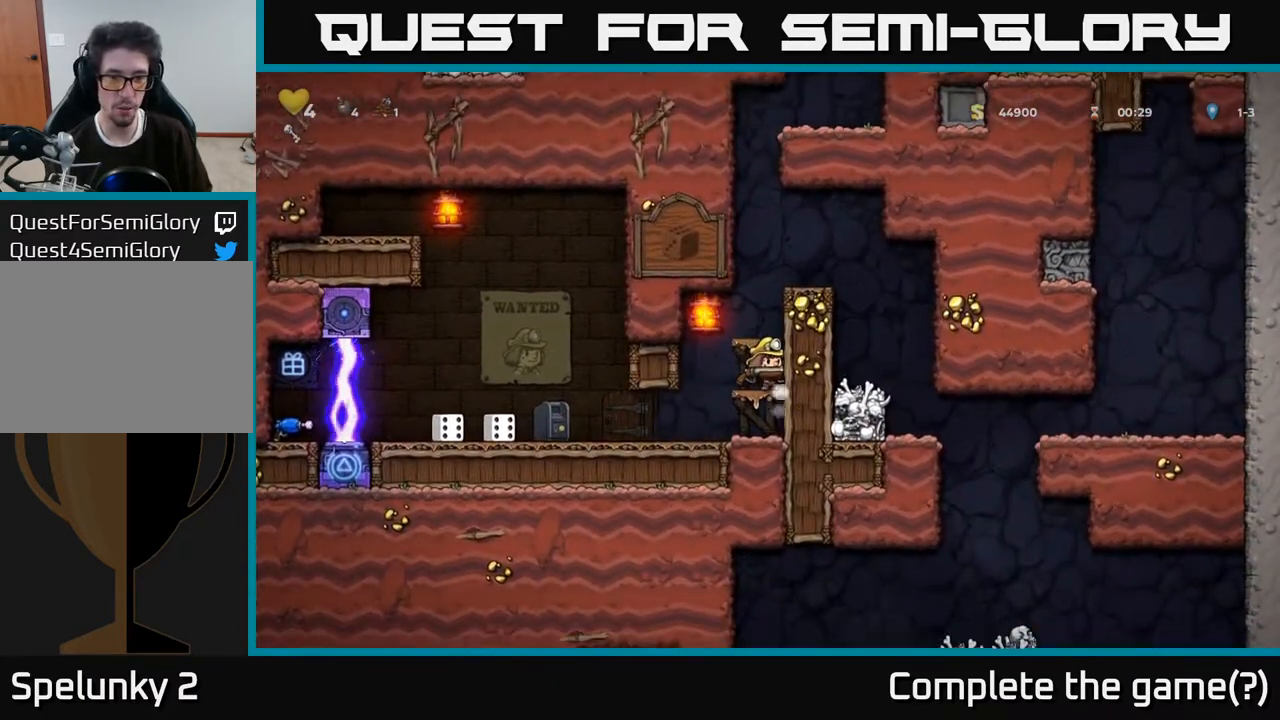
{"buttons": [], "left_stick": "center", "right_stick": "center", "events": [[233, "DPAD_LEFT", "down"], [283, "DPAD_LEFT", "up"]]}